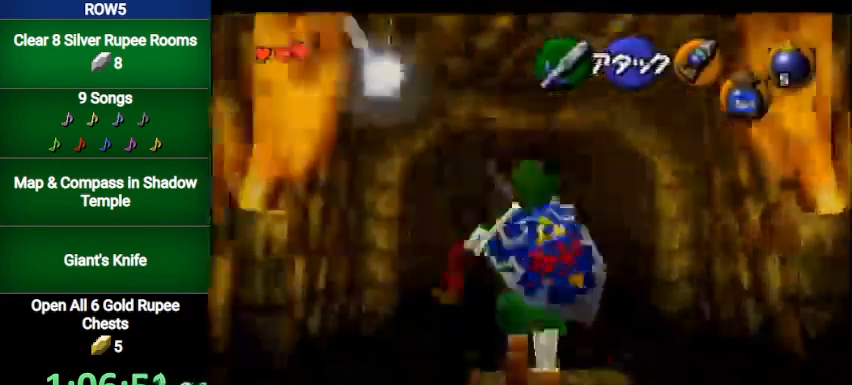
Gameplay with a controller (Nintendo layout); each line is a JSON object with the inputs held at the frame after it. "events" lists button and stick changes between this image and that frame as [ms after this image, input, new state], when the widget could be followed in between. Not read: L3 R3.
{"buttons": [], "left_stick": "up", "right_stick": "center", "events": [[234, "A", "down"], [467, "A", "up"]]}
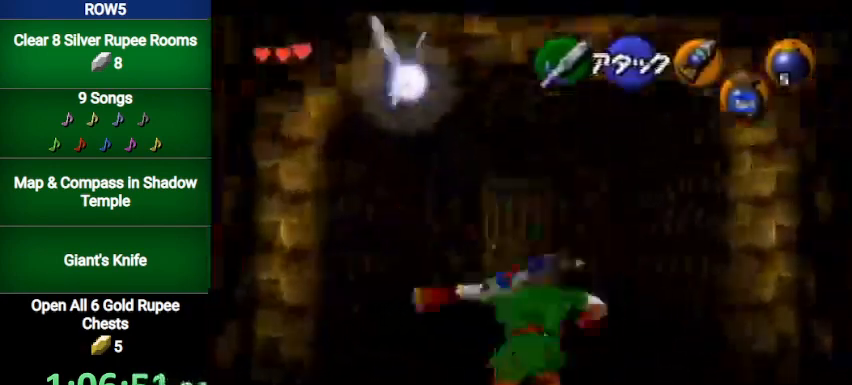
{"buttons": [], "left_stick": "up", "right_stick": "center", "events": []}
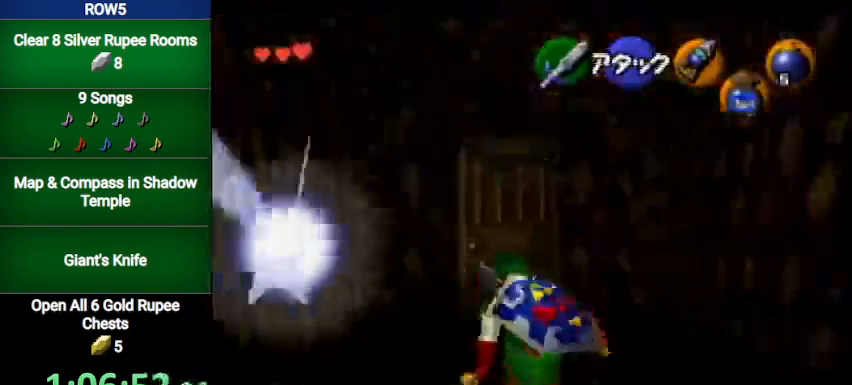
{"buttons": [], "left_stick": "center", "right_stick": "center", "events": [[400, "left_stick", "center"]]}
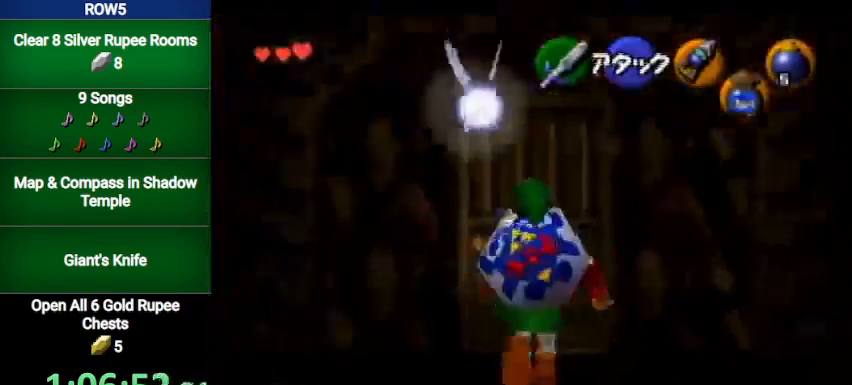
{"buttons": [], "left_stick": "center", "right_stick": "center", "events": [[33, "A", "down"], [66, "A", "up"]]}
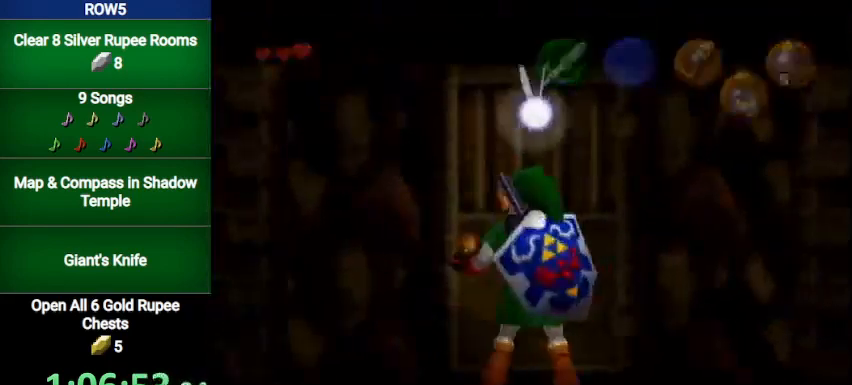
{"buttons": [], "left_stick": "center", "right_stick": "center", "events": []}
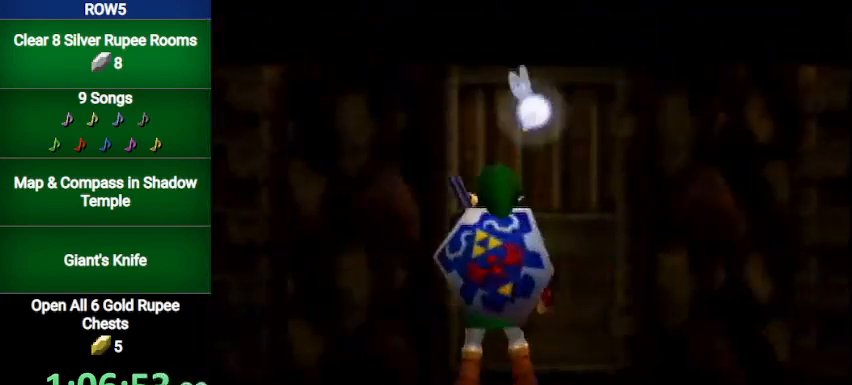
{"buttons": [], "left_stick": "center", "right_stick": "center", "events": []}
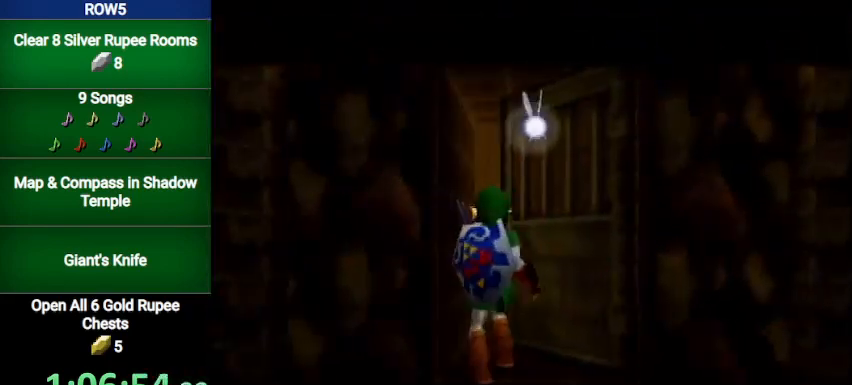
{"buttons": [], "left_stick": "center", "right_stick": "center", "events": []}
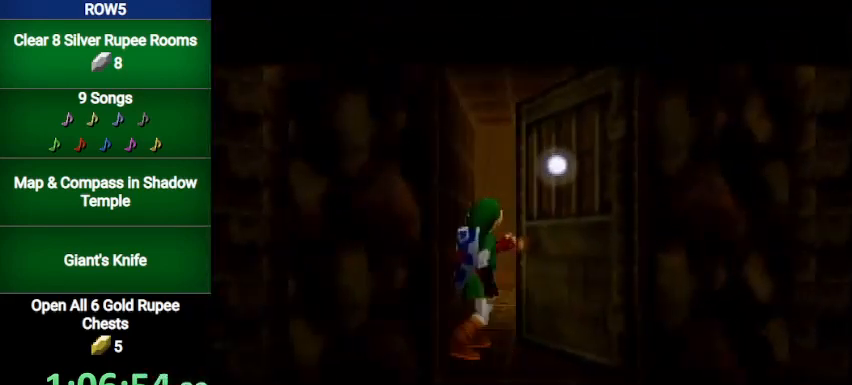
{"buttons": [], "left_stick": "up-right", "right_stick": "center", "events": [[433, "left_stick", "up"], [500, "left_stick", "up-right"]]}
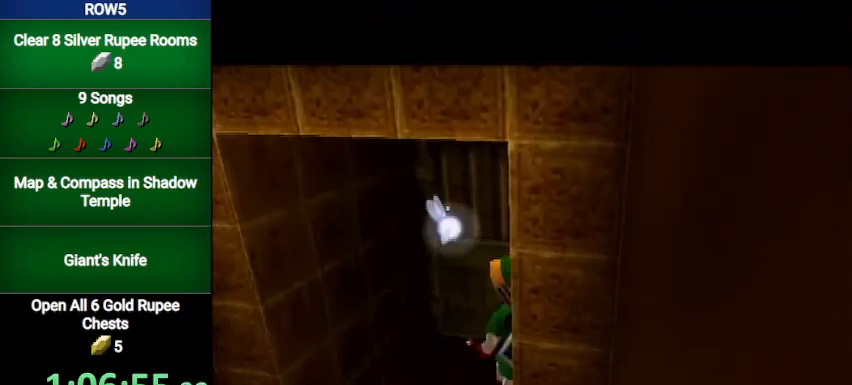
{"buttons": [], "left_stick": "up-right", "right_stick": "center", "events": []}
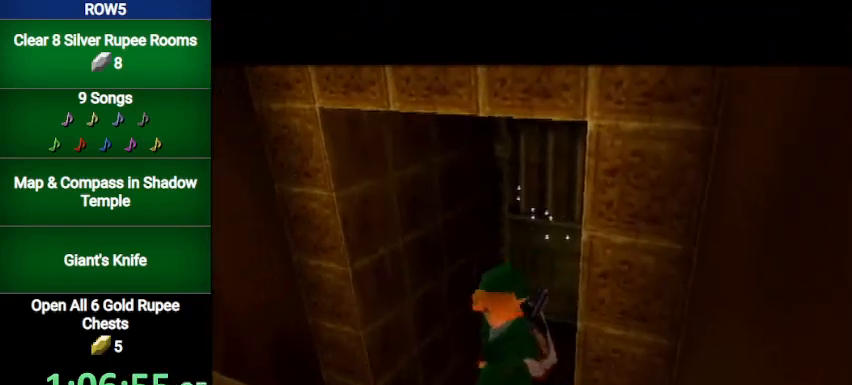
{"buttons": [], "left_stick": "up-right", "right_stick": "center", "events": []}
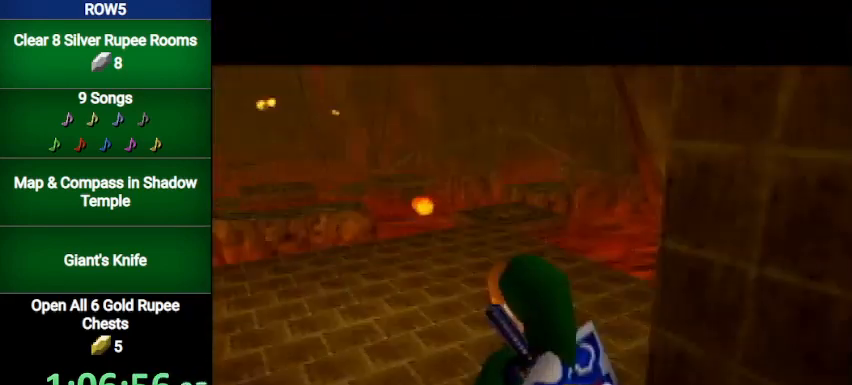
{"buttons": ["A"], "left_stick": "up-right", "right_stick": "center", "events": [[334, "A", "down"]]}
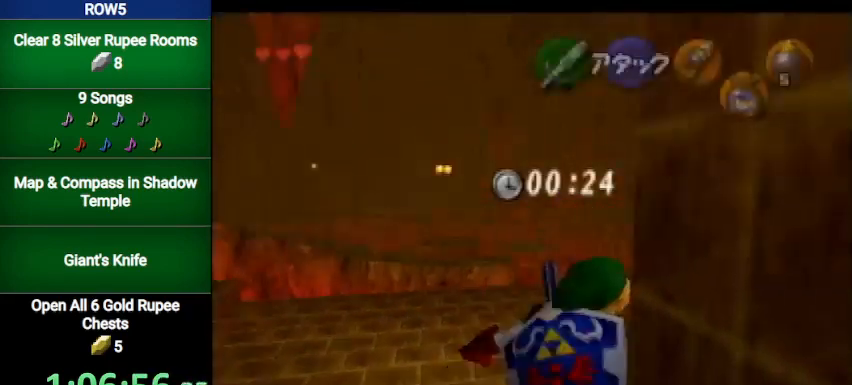
{"buttons": [], "left_stick": "up", "right_stick": "center", "events": [[66, "A", "up"], [433, "left_stick", "up"]]}
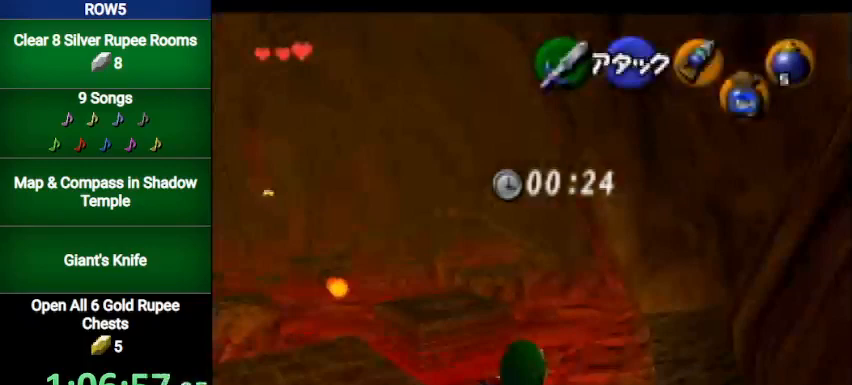
{"buttons": [], "left_stick": "up", "right_stick": "center", "events": []}
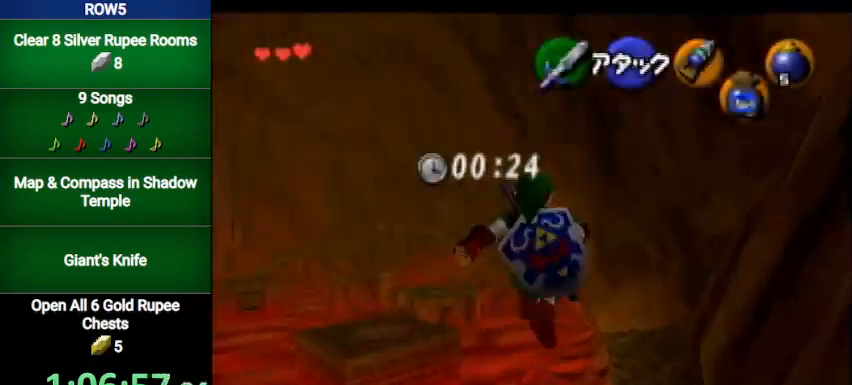
{"buttons": [], "left_stick": "up", "right_stick": "center", "events": []}
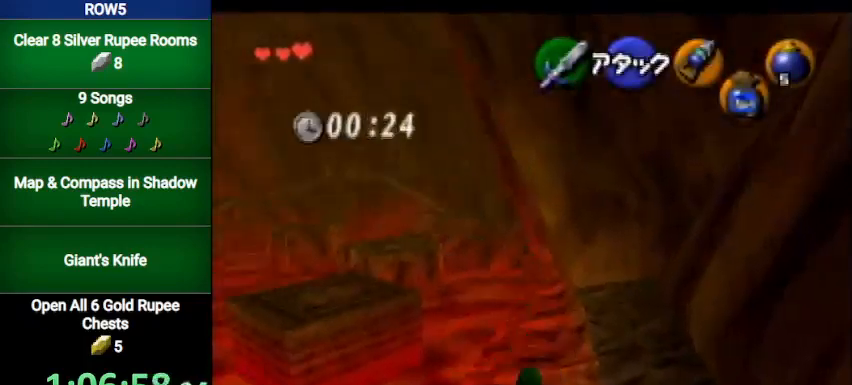
{"buttons": [], "left_stick": "up", "right_stick": "center", "events": []}
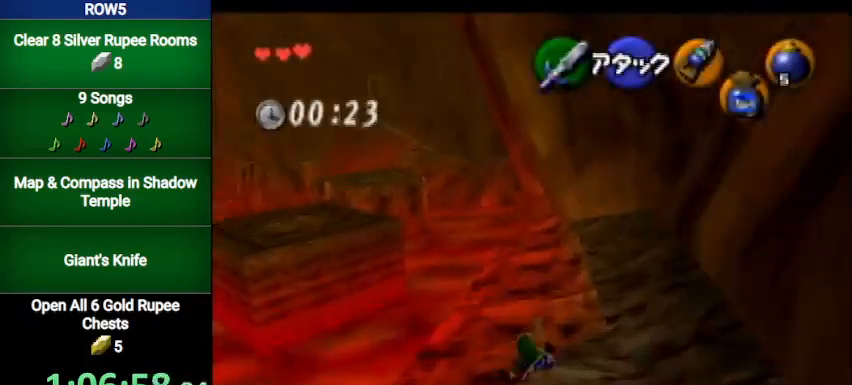
{"buttons": [], "left_stick": "up", "right_stick": "center", "events": [[300, "A", "down"], [500, "A", "up"]]}
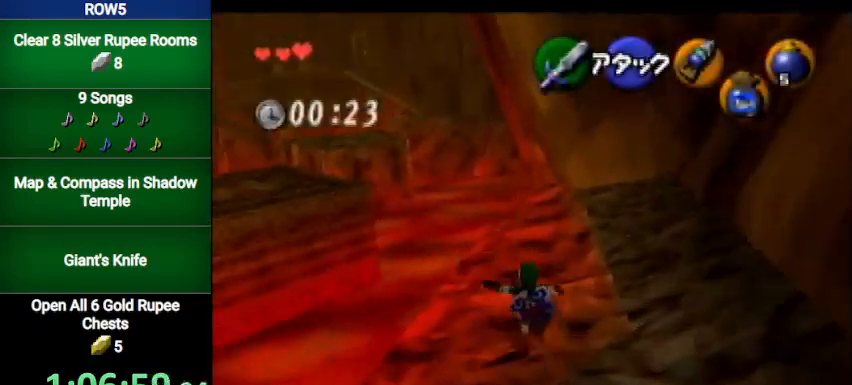
{"buttons": [], "left_stick": "up", "right_stick": "center", "events": []}
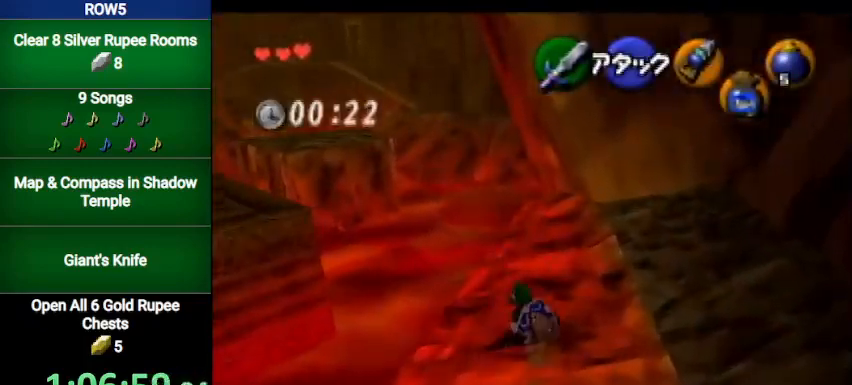
{"buttons": [], "left_stick": "up", "right_stick": "center", "events": [[67, "A", "down"], [301, "A", "up"]]}
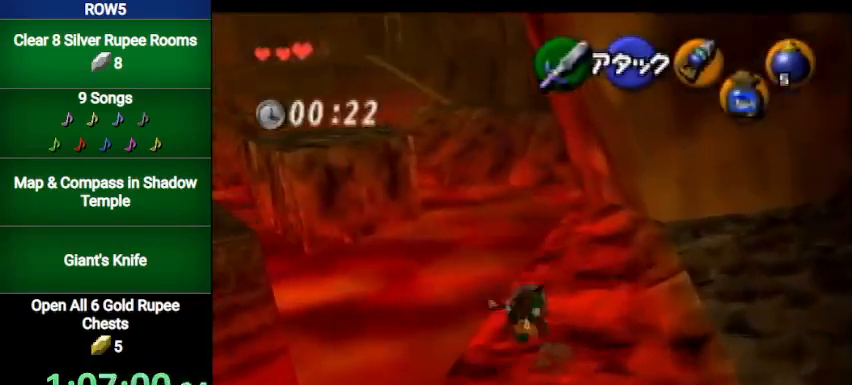
{"buttons": ["A"], "left_stick": "up", "right_stick": "center", "events": [[367, "A", "down"]]}
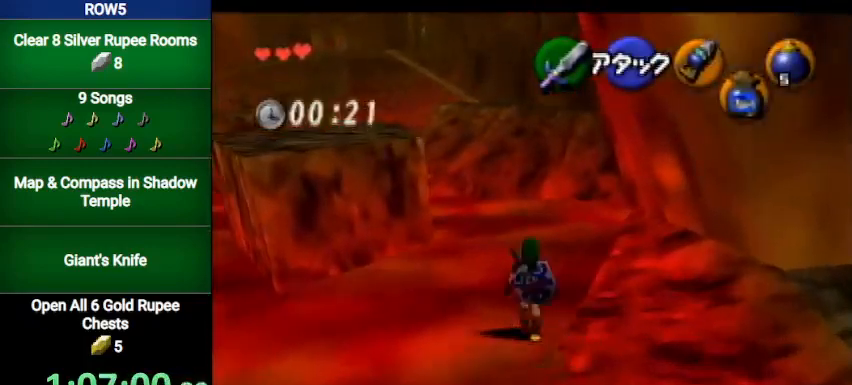
{"buttons": [], "left_stick": "up", "right_stick": "center", "events": [[133, "A", "up"]]}
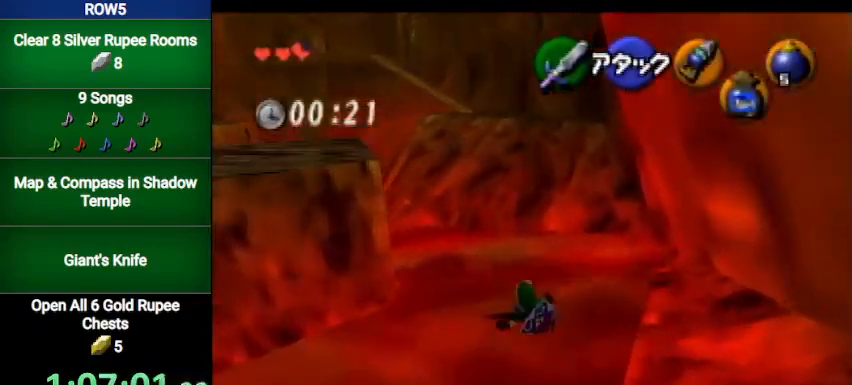
{"buttons": [], "left_stick": "up", "right_stick": "center", "events": [[234, "A", "down"], [434, "A", "up"]]}
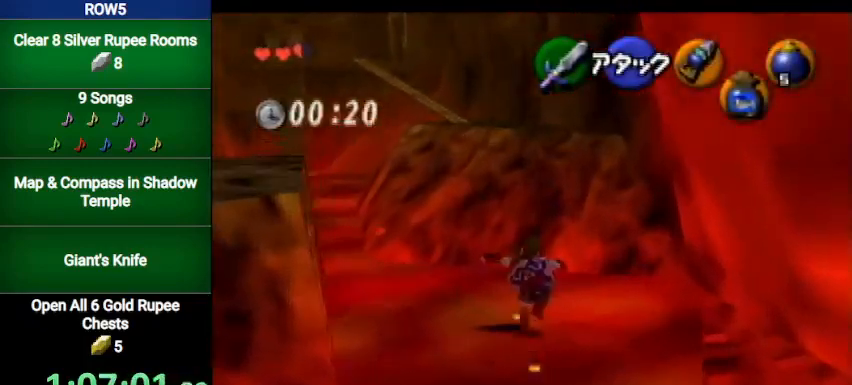
{"buttons": [], "left_stick": "up", "right_stick": "center", "events": []}
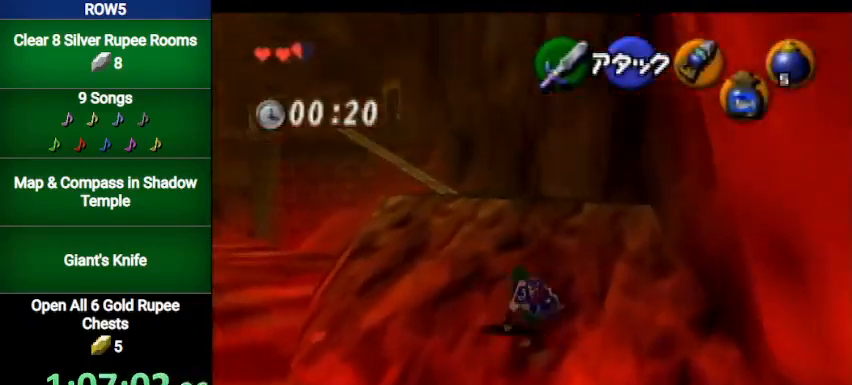
{"buttons": [], "left_stick": "up", "right_stick": "center", "events": [[33, "A", "down"], [100, "L1", "down"], [267, "A", "up"], [267, "L1", "up"]]}
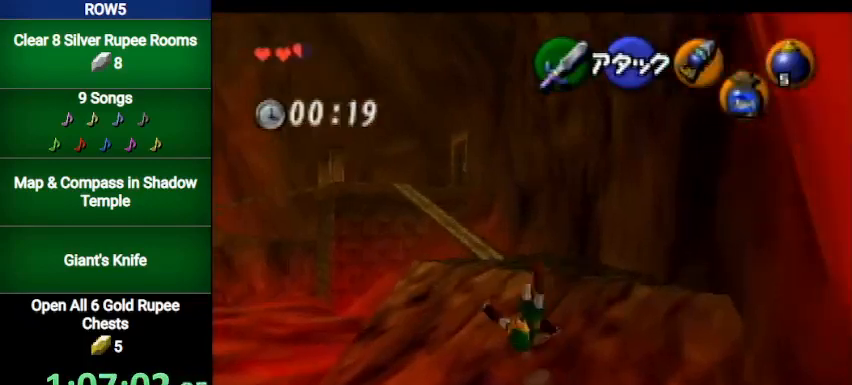
{"buttons": ["A"], "left_stick": "up", "right_stick": "center", "events": [[266, "A", "down"]]}
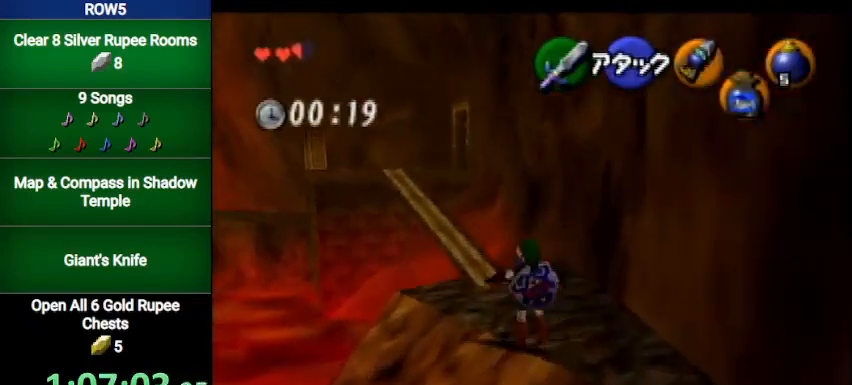
{"buttons": [], "left_stick": "up", "right_stick": "center", "events": [[33, "A", "up"]]}
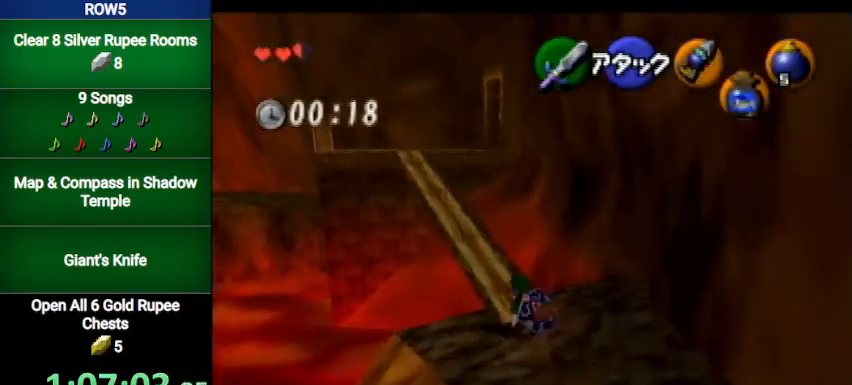
{"buttons": [], "left_stick": "up", "right_stick": "center", "events": [[101, "A", "down"], [134, "L1", "down"], [267, "A", "up"], [267, "L1", "up"]]}
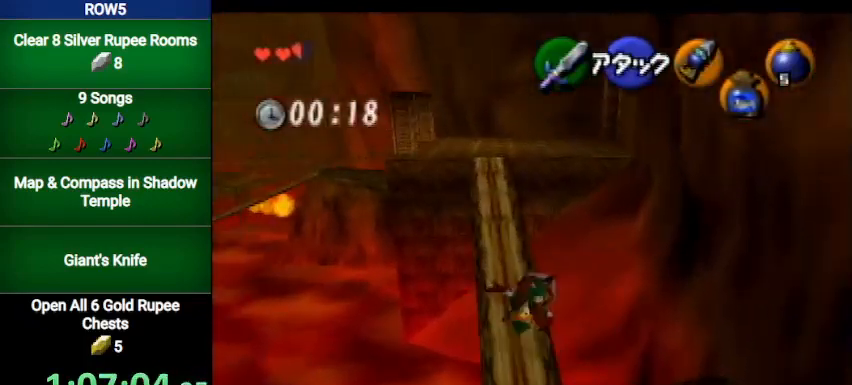
{"buttons": [], "left_stick": "up-left", "right_stick": "center", "events": [[167, "left_stick", "up-left"]]}